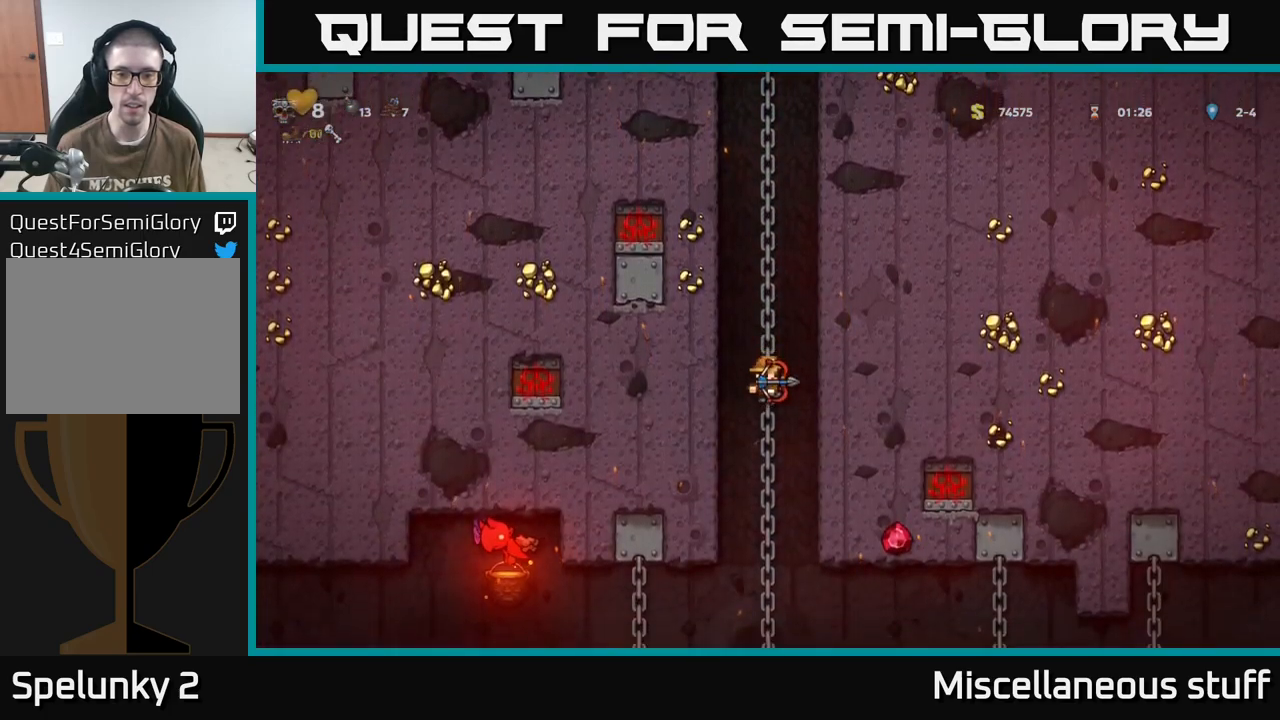
Gameplay with a controller (Xbox layout); each line is a JSON object with the inputs held at the frame after it. "events" lists button and stick changes between this image and that frame as [ms after this image, input, new state], when the widget could be followed in between. Not read: left_stick right_stick.
{"buttons": [], "events": [[17, "A", "up"], [33, "DPAD_DOWN", "up"], [333, "DPAD_UP", "down"], [483, "DPAD_UP", "up"]]}
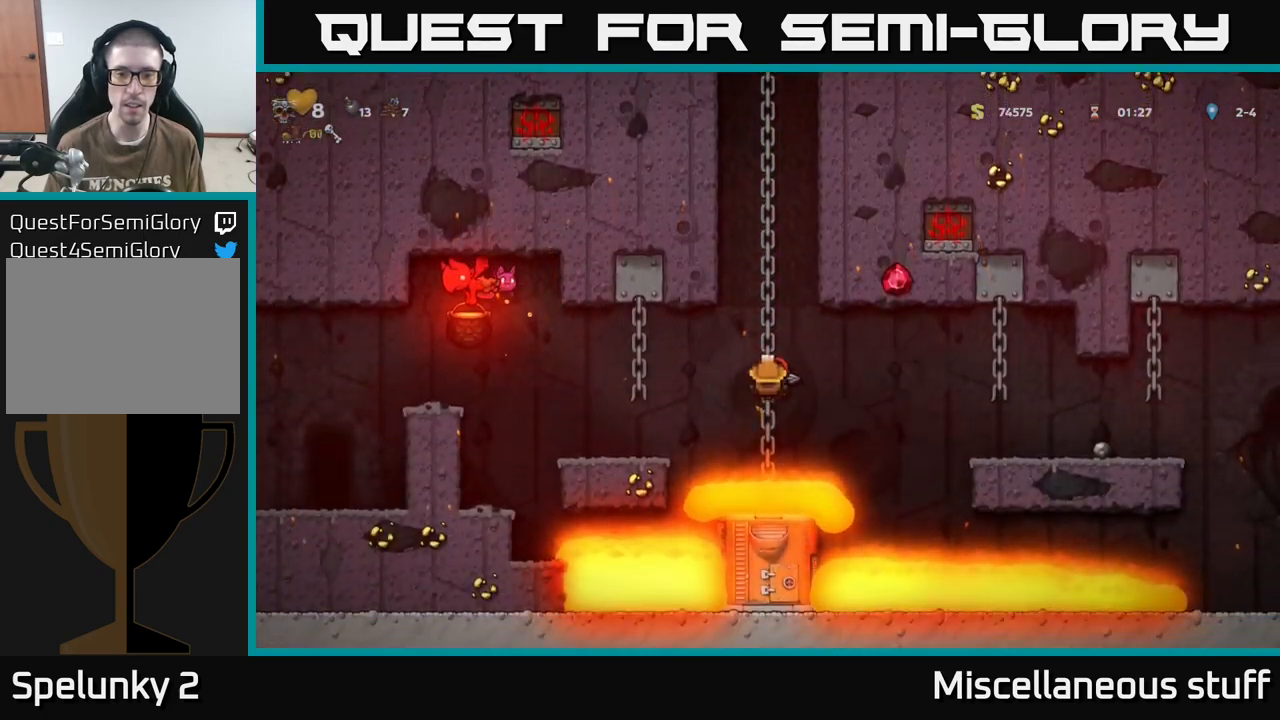
{"buttons": [], "events": [[200, "DPAD_DOWN", "down"], [383, "DPAD_DOWN", "up"]]}
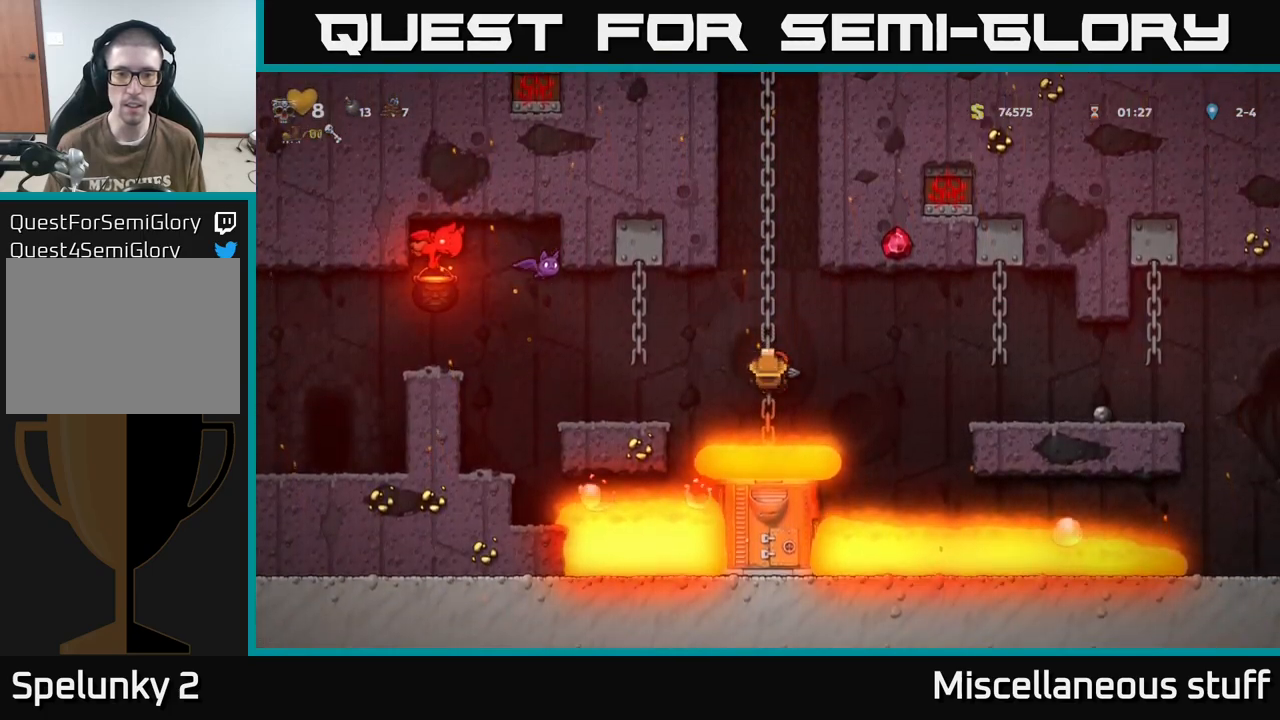
{"buttons": ["DPAD_RIGHT"], "events": [[133, "DPAD_RIGHT", "down"], [150, "A", "down"], [433, "A", "up"]]}
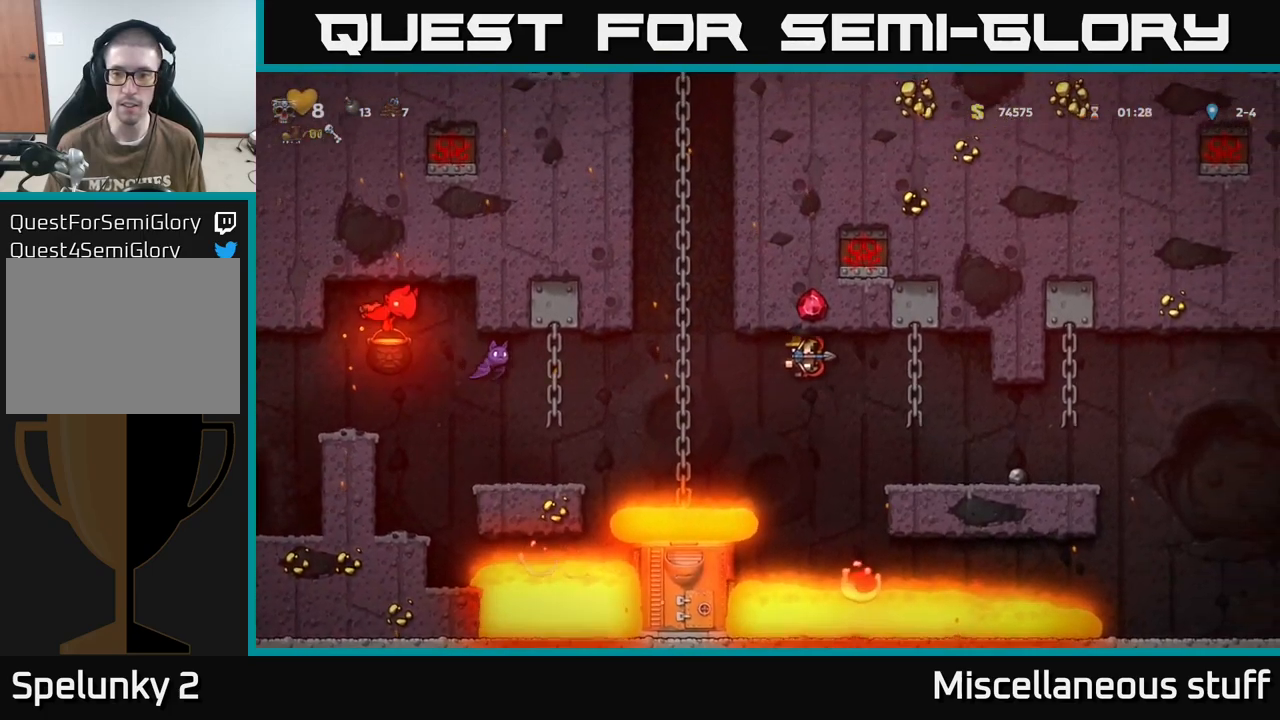
{"buttons": [], "events": [[300, "DPAD_RIGHT", "up"]]}
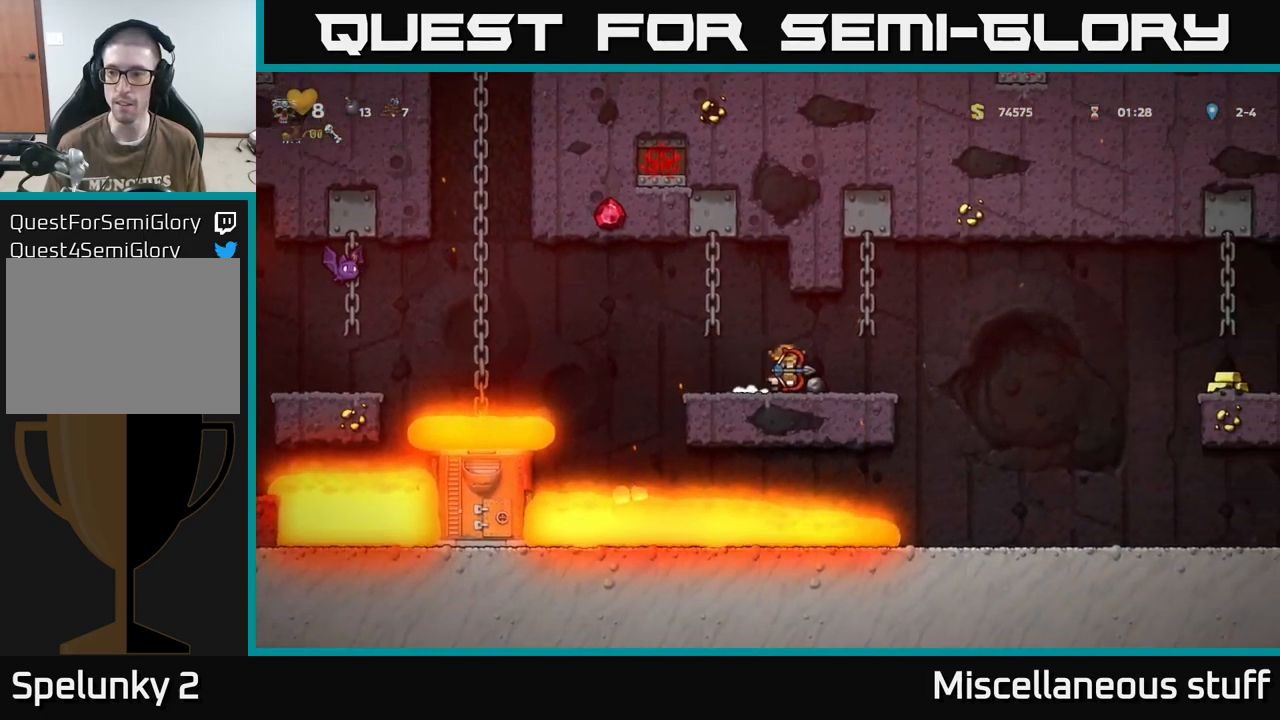
{"buttons": [], "events": [[133, "DPAD_RIGHT", "down"], [217, "DPAD_RIGHT", "up"]]}
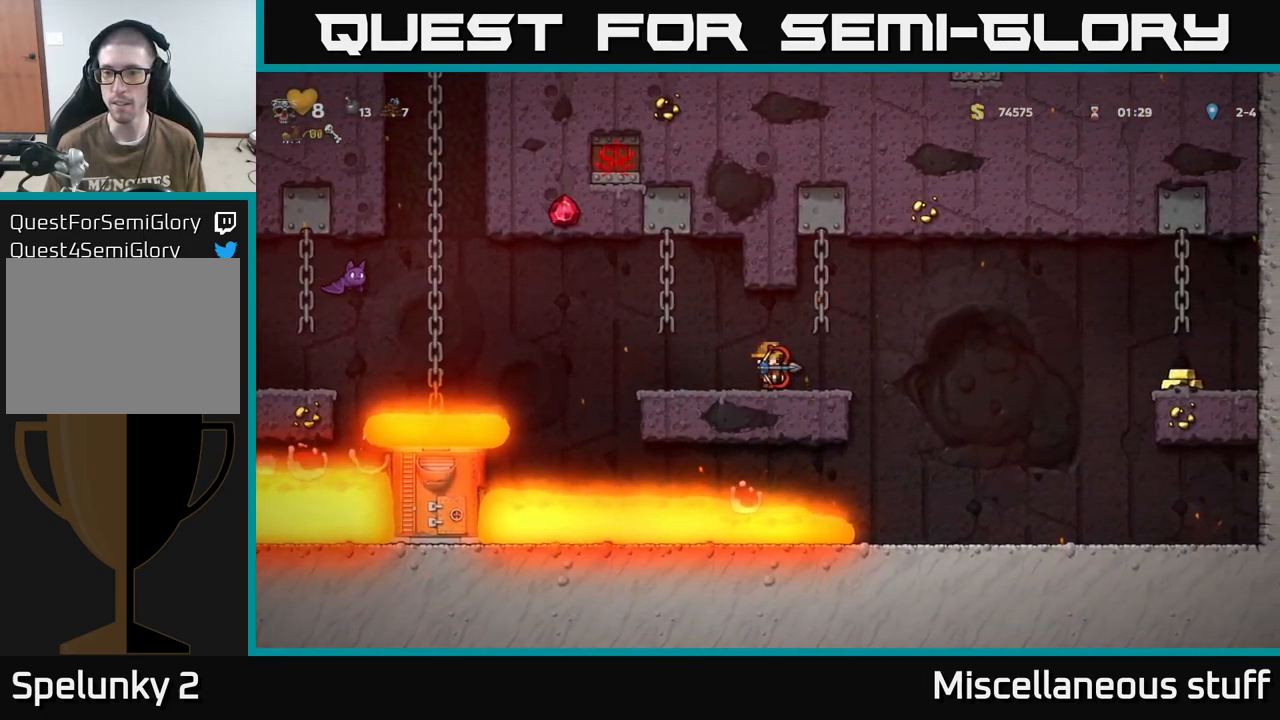
{"buttons": [], "events": [[333, "DPAD_RIGHT", "down"], [350, "DPAD_RIGHT", "up"]]}
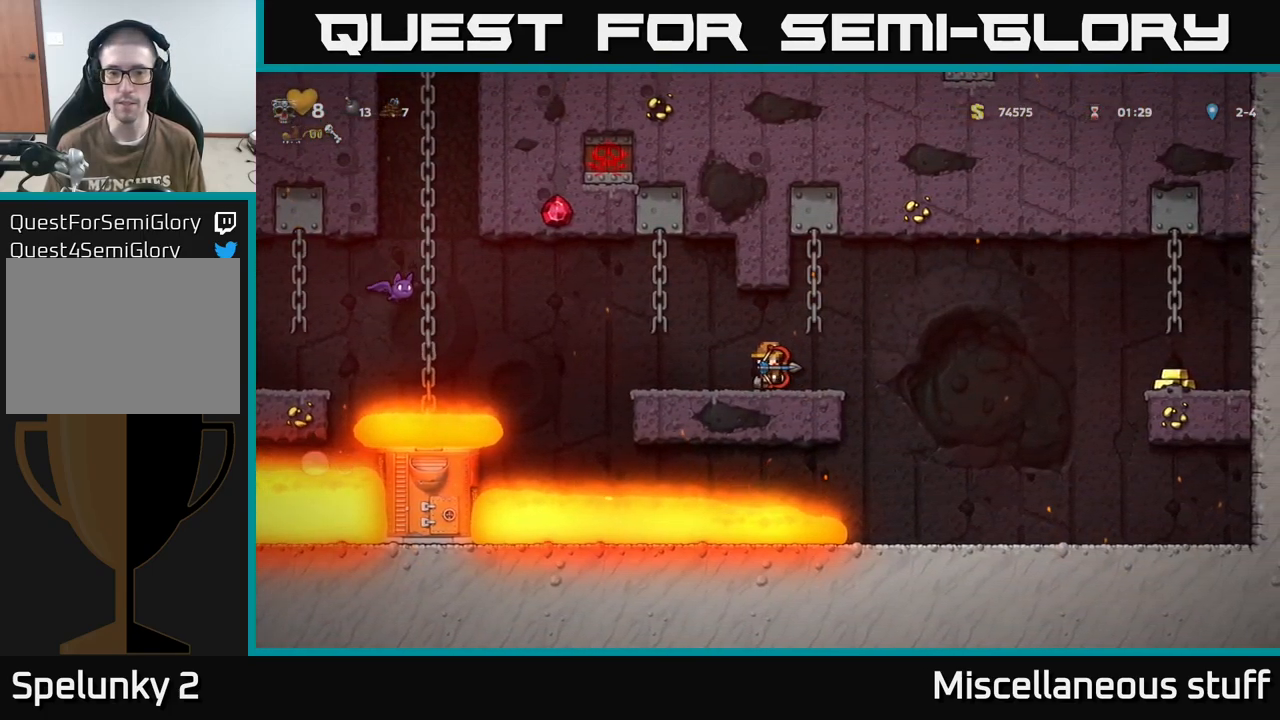
{"buttons": [], "events": [[150, "DPAD_LEFT", "down"], [250, "DPAD_LEFT", "up"]]}
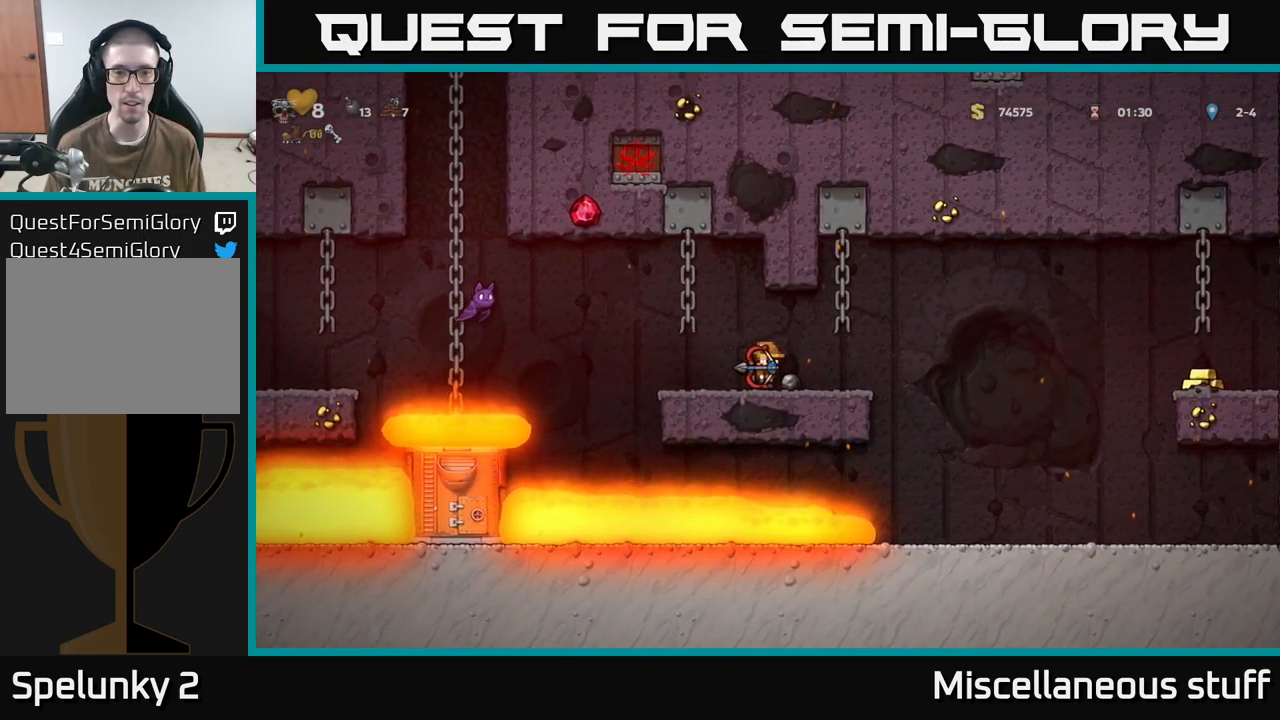
{"buttons": ["DPAD_RIGHT"], "events": [[17, "DPAD_DOWN", "down"], [167, "X", "down"], [267, "DPAD_DOWN", "up"], [267, "X", "up"], [384, "DPAD_RIGHT", "down"]]}
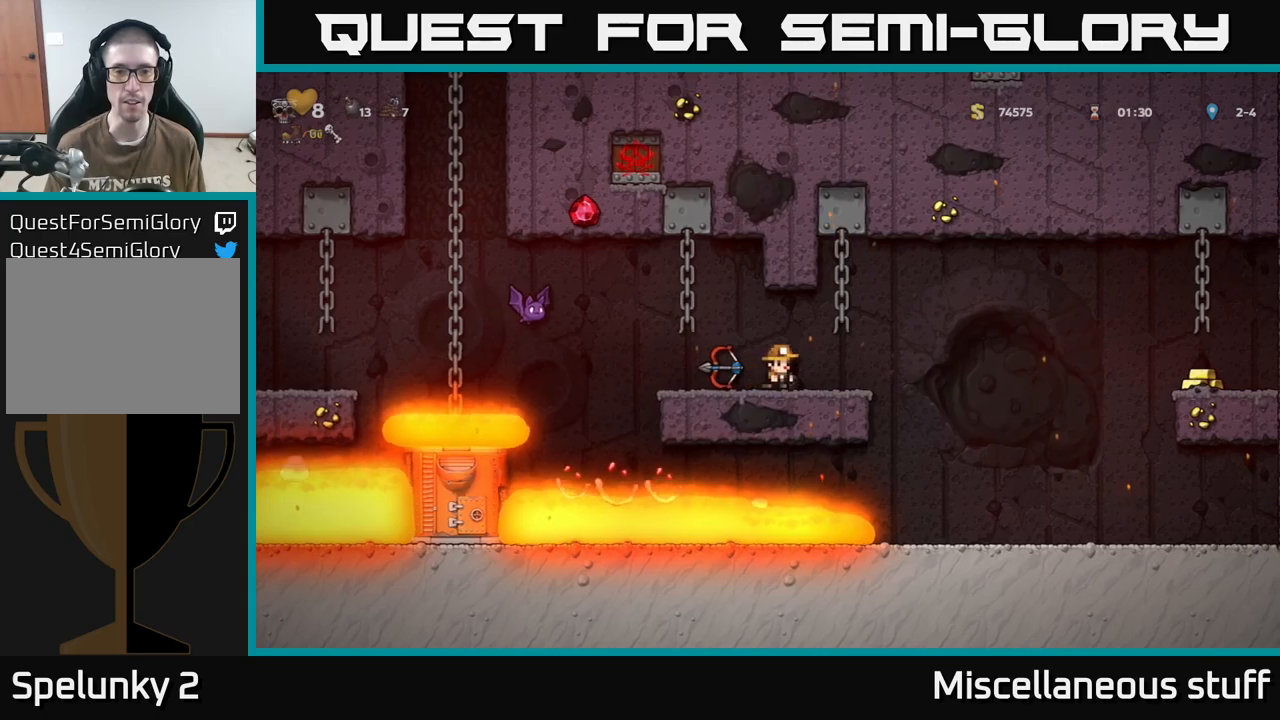
{"buttons": ["X", "DPAD_DOWN"], "events": [[34, "DPAD_RIGHT", "up"], [100, "DPAD_LEFT", "down"], [184, "DPAD_LEFT", "up"], [350, "DPAD_DOWN", "down"], [467, "X", "down"]]}
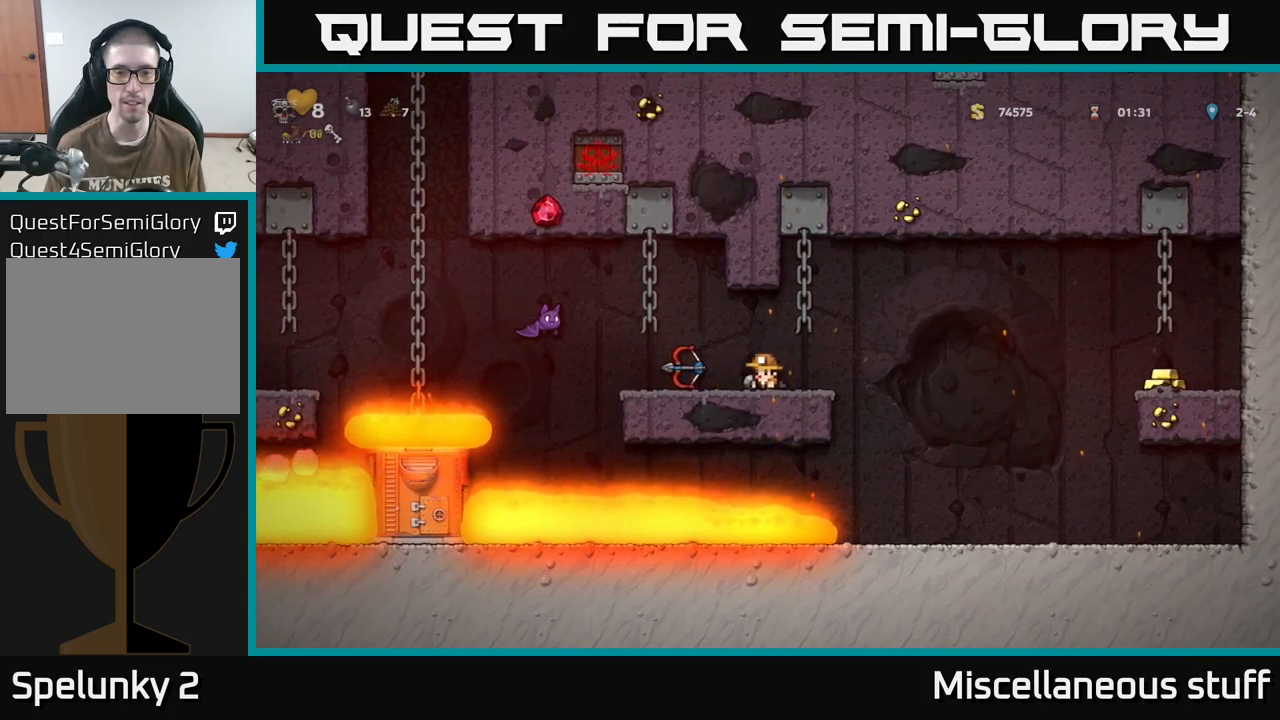
{"buttons": [], "events": [[67, "X", "up"], [84, "DPAD_DOWN", "up"], [234, "A", "down"], [284, "A", "up"], [367, "X", "down"], [450, "X", "up"]]}
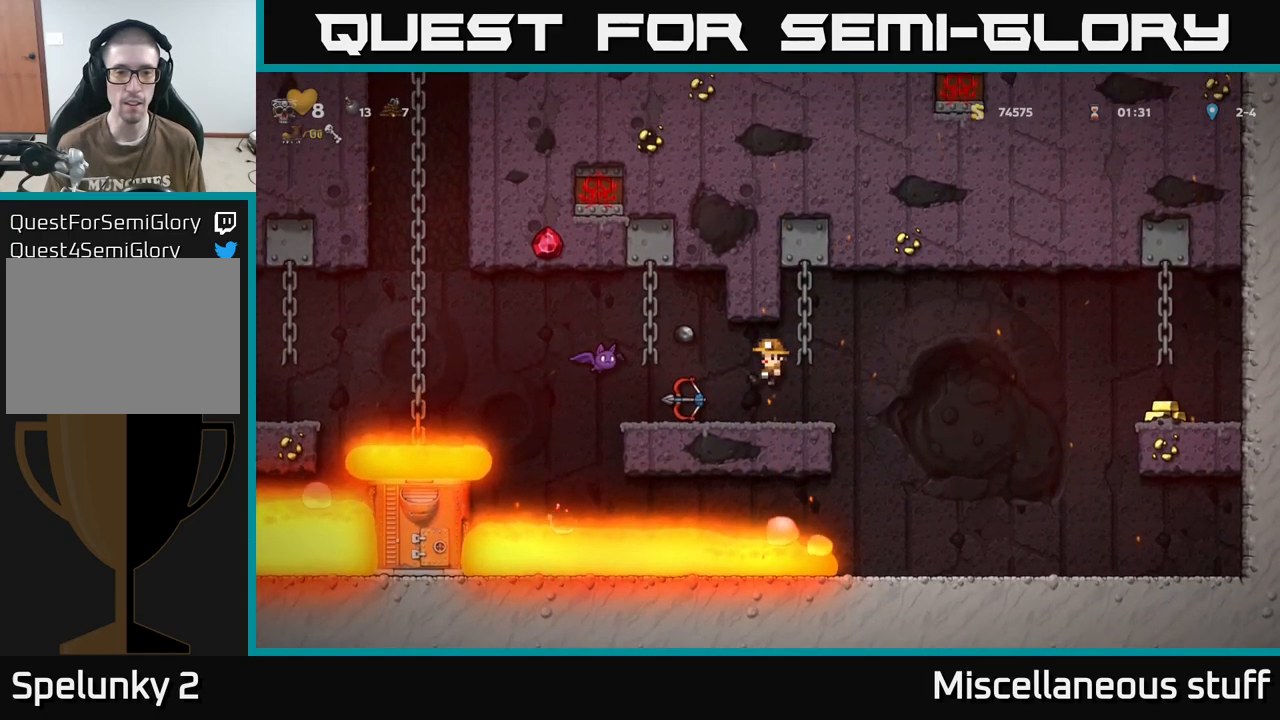
{"buttons": [], "events": []}
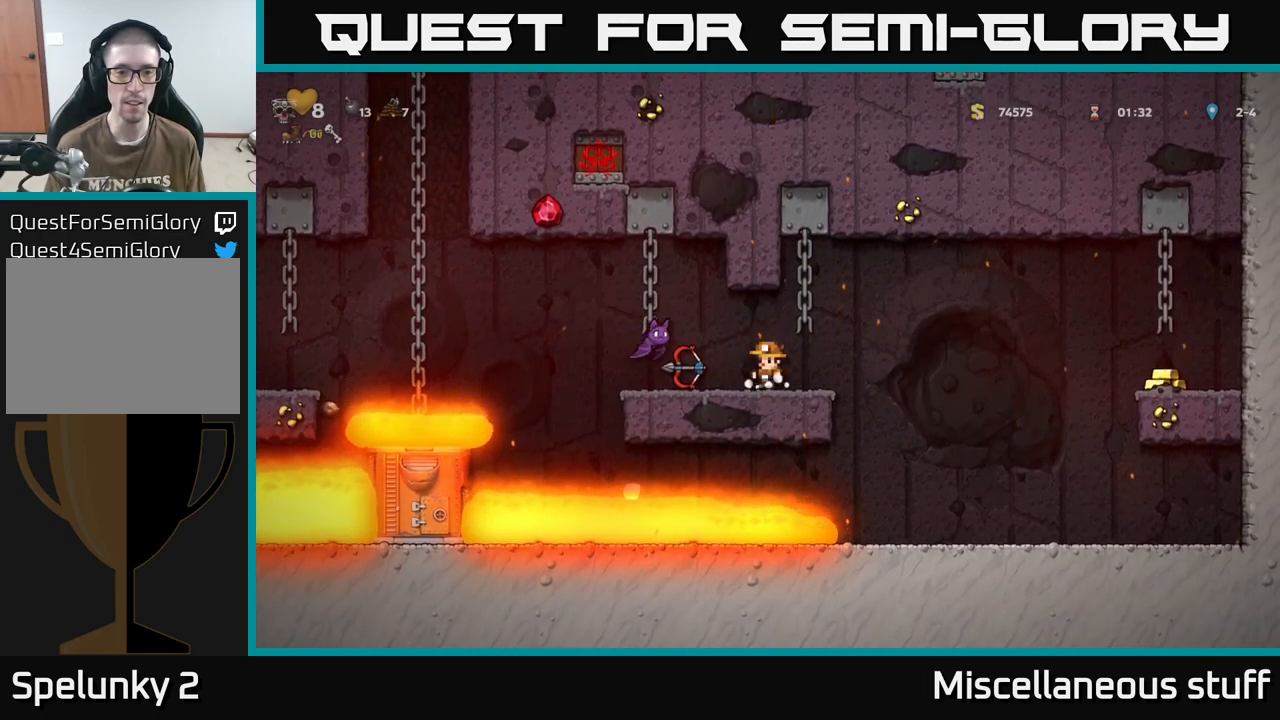
{"buttons": [], "events": [[334, "DPAD_RIGHT", "down"], [484, "DPAD_RIGHT", "up"]]}
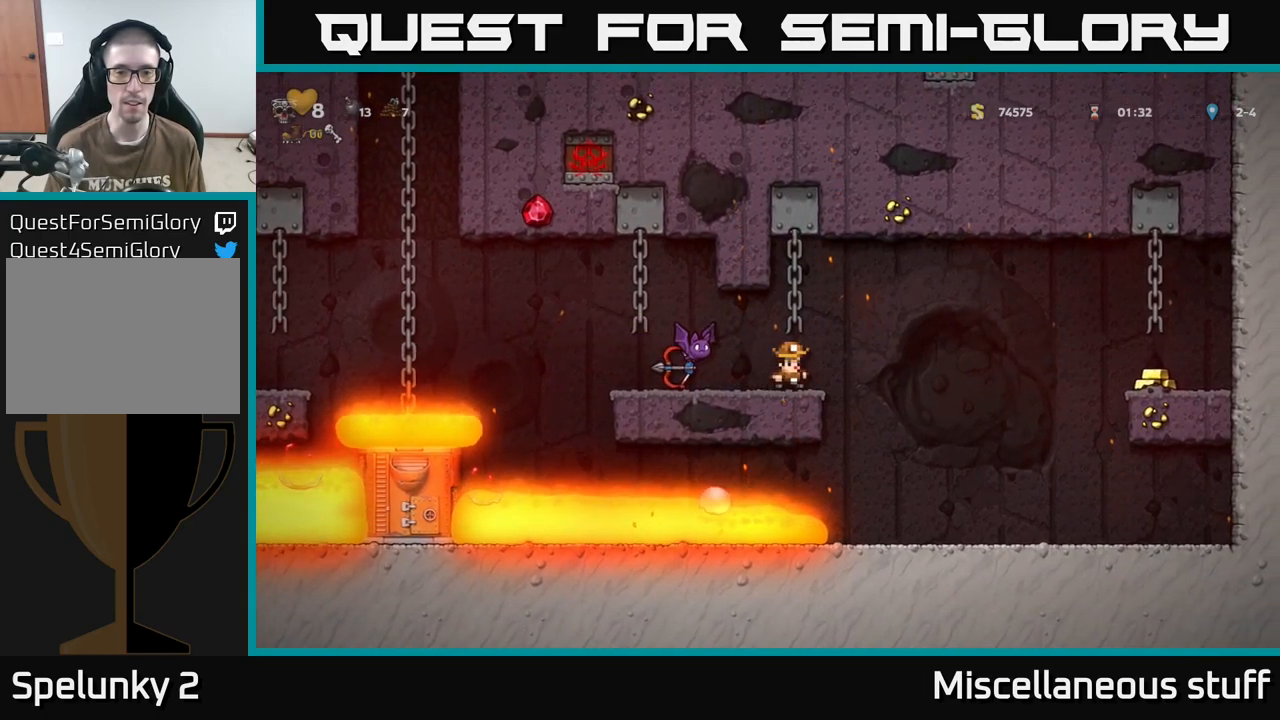
{"buttons": ["DPAD_LEFT"], "events": [[17, "DPAD_LEFT", "down"], [67, "DPAD_LEFT", "up"], [150, "A", "down"], [217, "X", "down"], [267, "A", "up"], [300, "X", "up"], [484, "DPAD_LEFT", "down"]]}
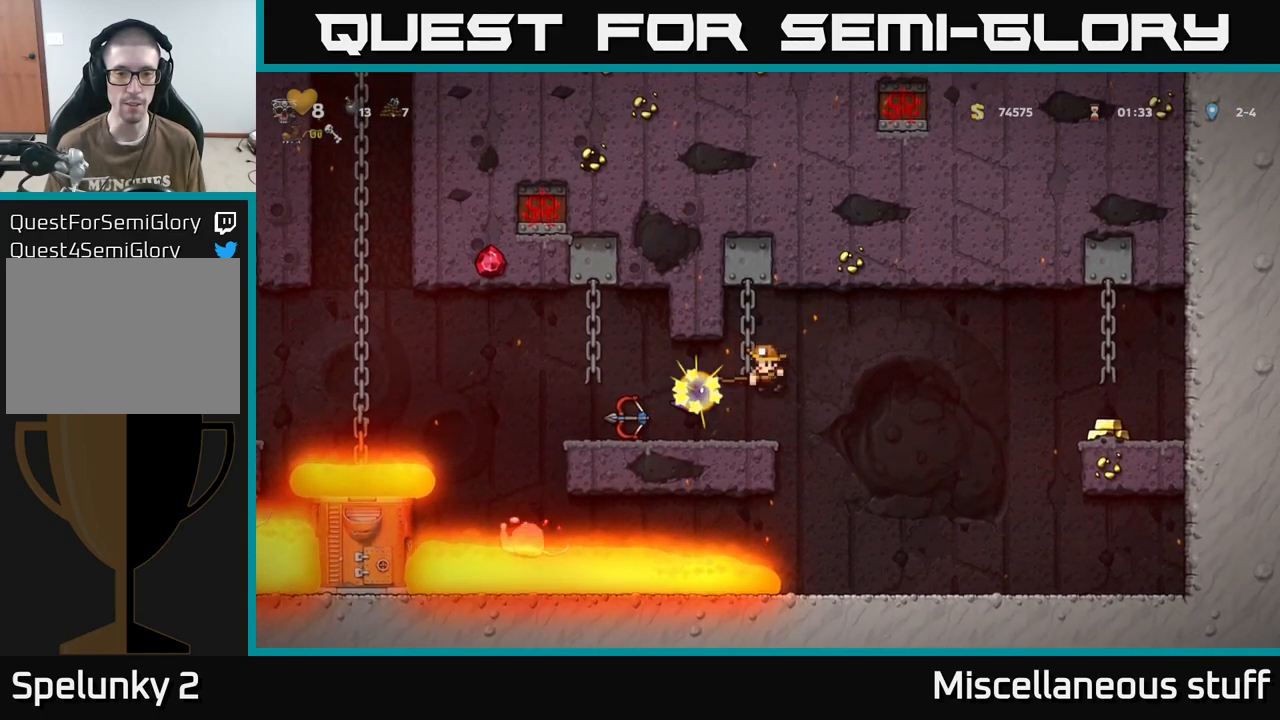
{"buttons": [], "events": [[50, "DPAD_LEFT", "up"], [350, "DPAD_LEFT", "down"], [467, "DPAD_LEFT", "up"]]}
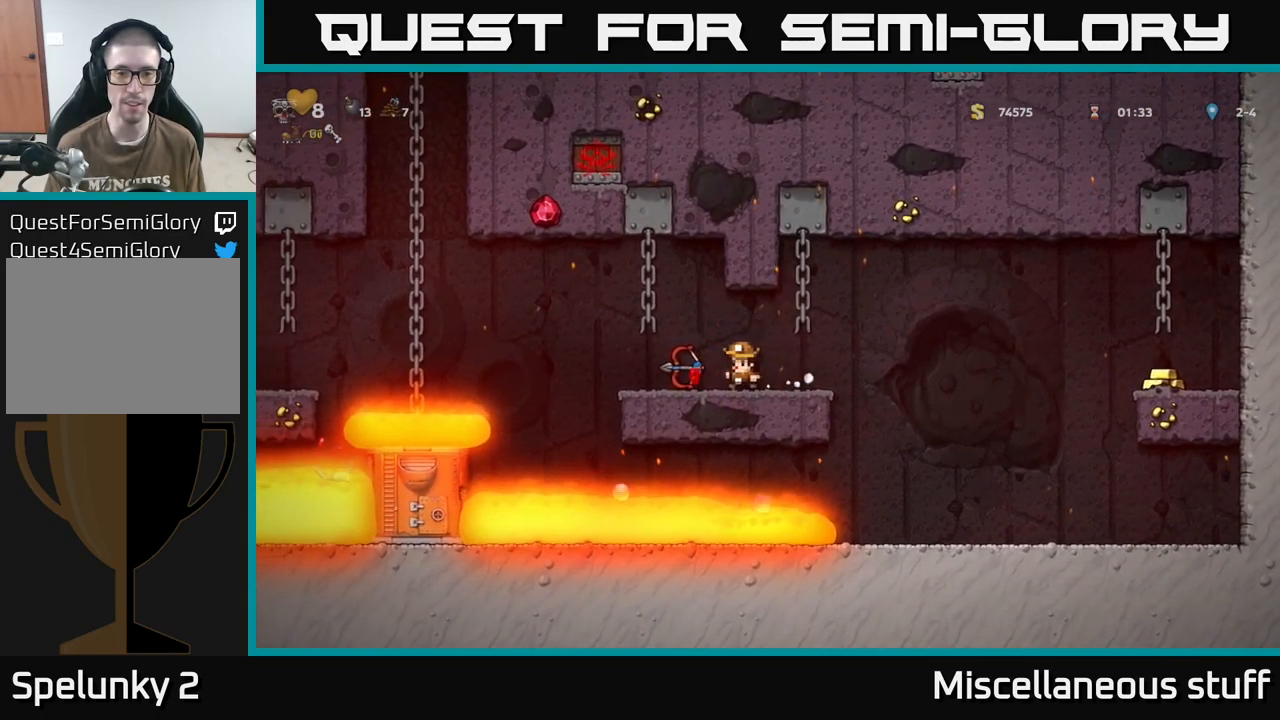
{"buttons": ["DPAD_RIGHT"], "events": [[184, "DPAD_LEFT", "down"], [317, "DPAD_LEFT", "up"], [434, "DPAD_RIGHT", "down"]]}
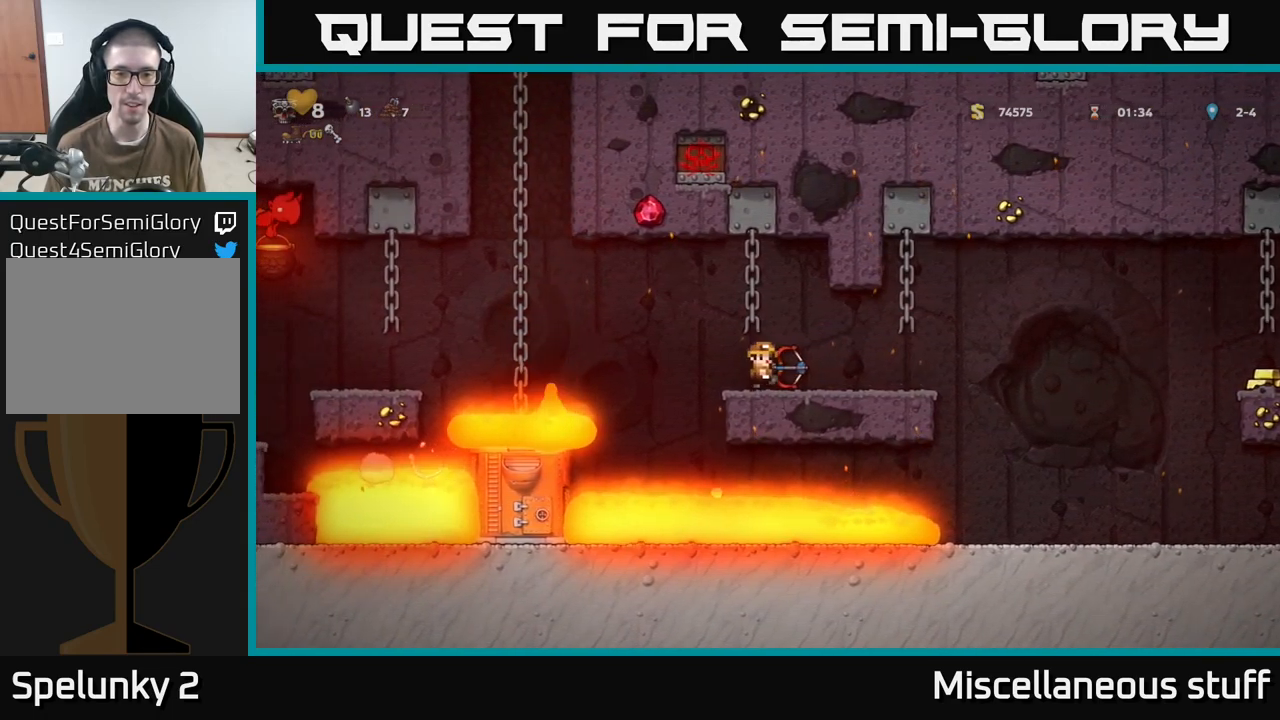
{"buttons": [], "events": [[17, "DPAD_RIGHT", "up"], [250, "DPAD_DOWN", "down"], [334, "X", "down"], [434, "X", "up"], [450, "DPAD_DOWN", "up"]]}
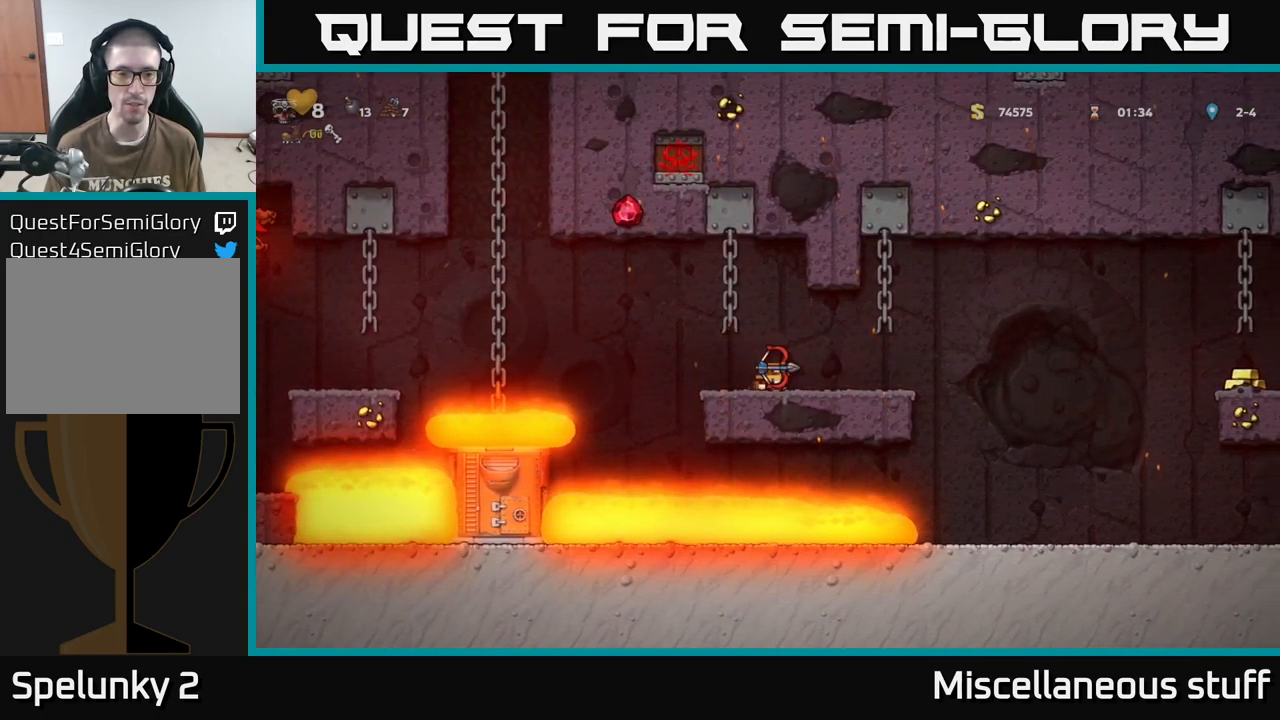
{"buttons": ["A", "DPAD_LEFT"], "events": [[184, "DPAD_LEFT", "down"], [334, "A", "down"]]}
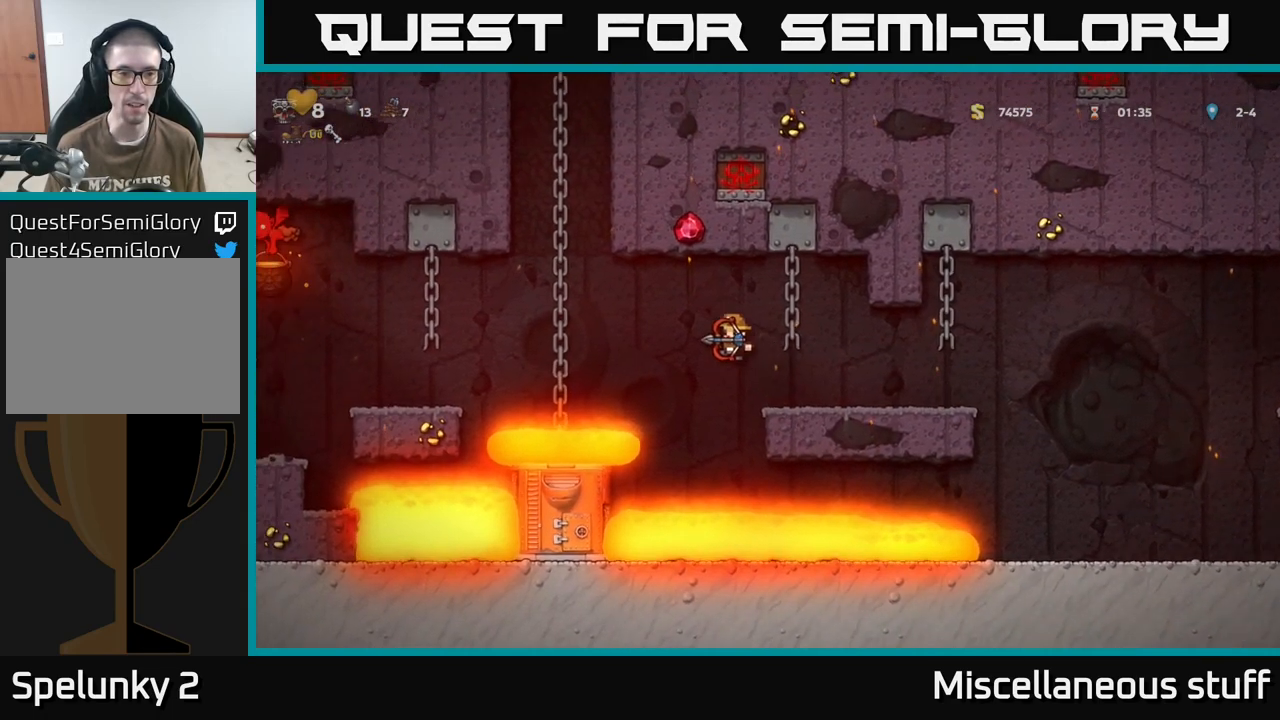
{"buttons": ["A", "DPAD_LEFT"], "events": [[250, "A", "up"], [267, "DPAD_UP", "down"], [401, "DPAD_UP", "up"], [451, "A", "down"]]}
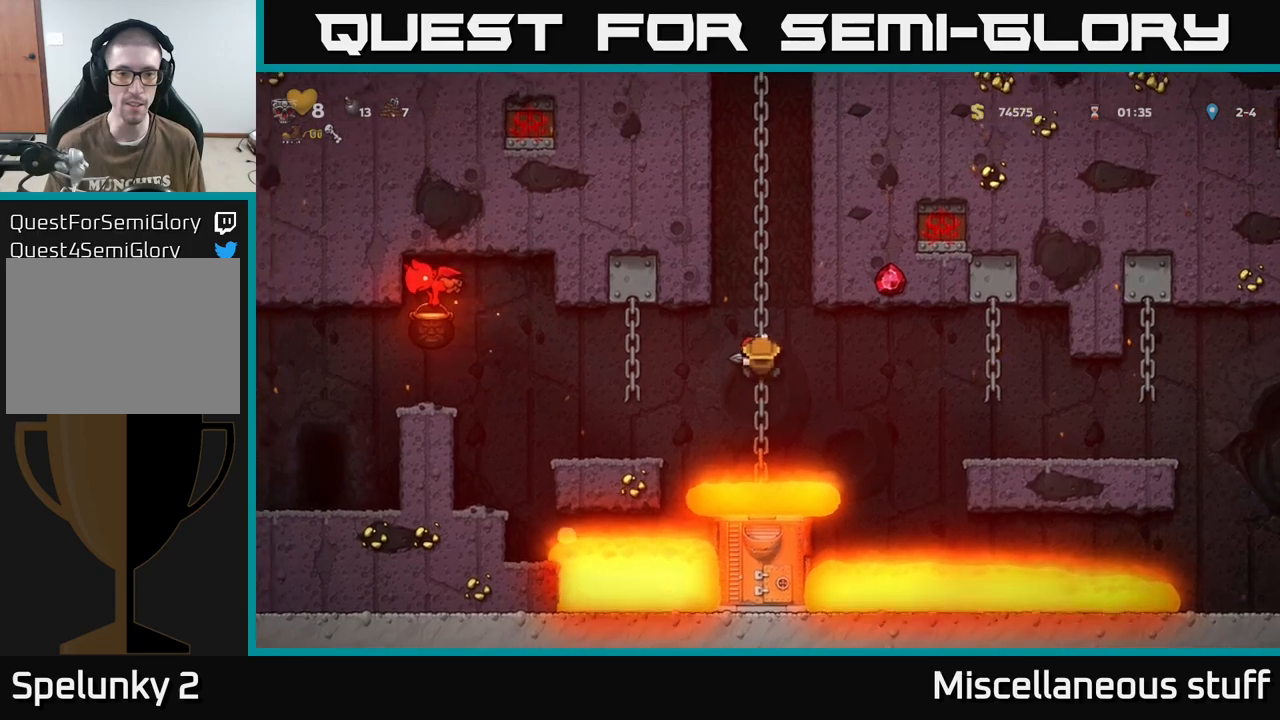
{"buttons": ["DPAD_LEFT"], "events": [[50, "A", "up"]]}
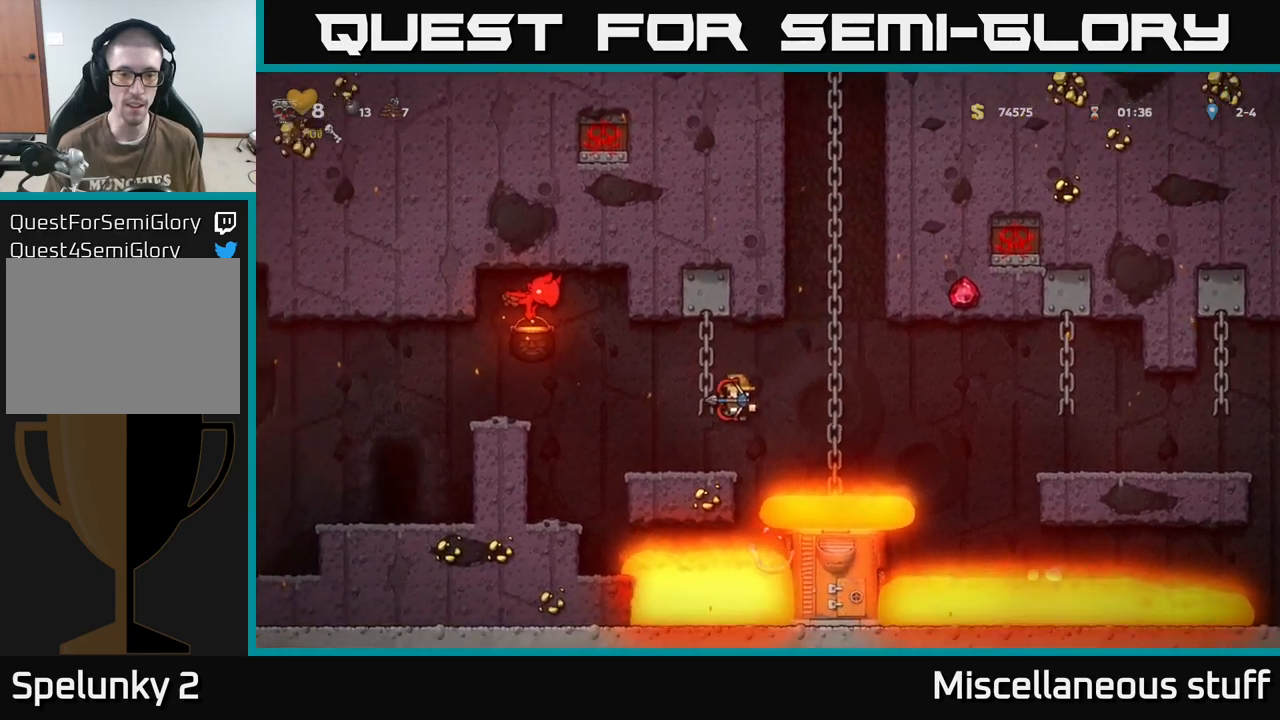
{"buttons": ["DPAD_LEFT"], "events": [[217, "A", "down"], [417, "A", "up"]]}
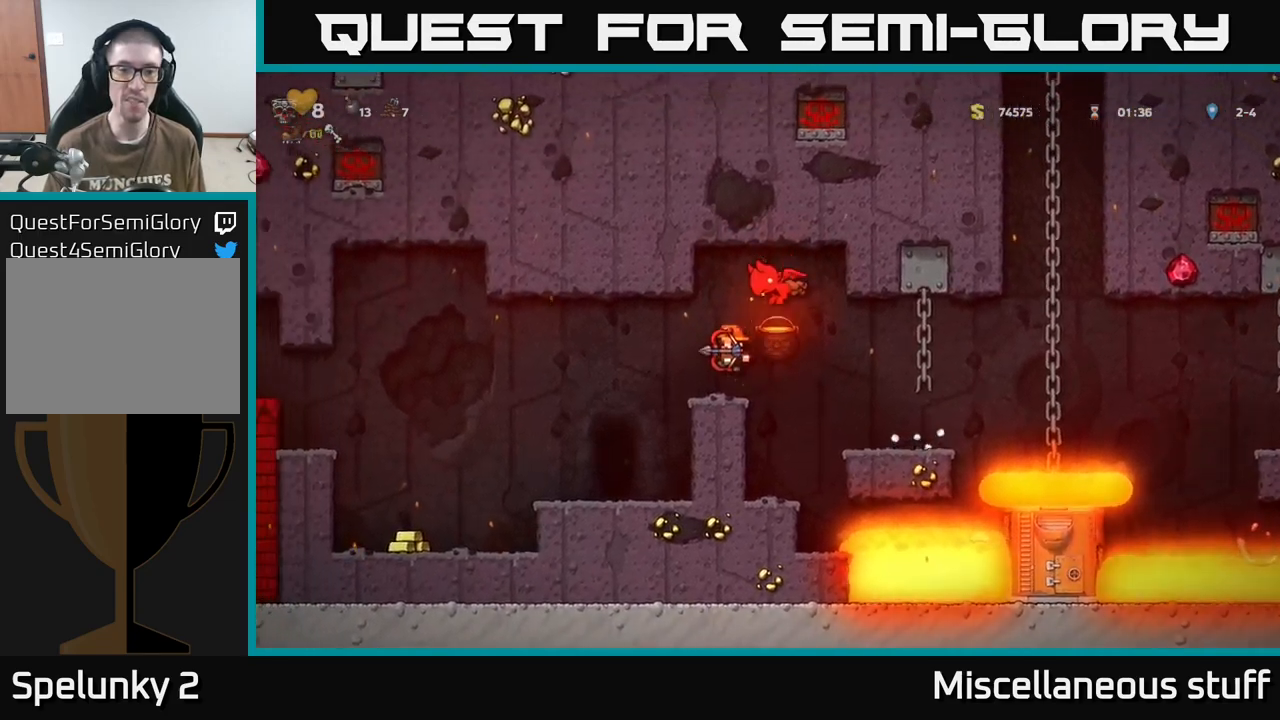
{"buttons": ["A", "DPAD_LEFT"], "events": [[283, "DPAD_LEFT", "up"], [500, "A", "down"], [500, "DPAD_LEFT", "down"]]}
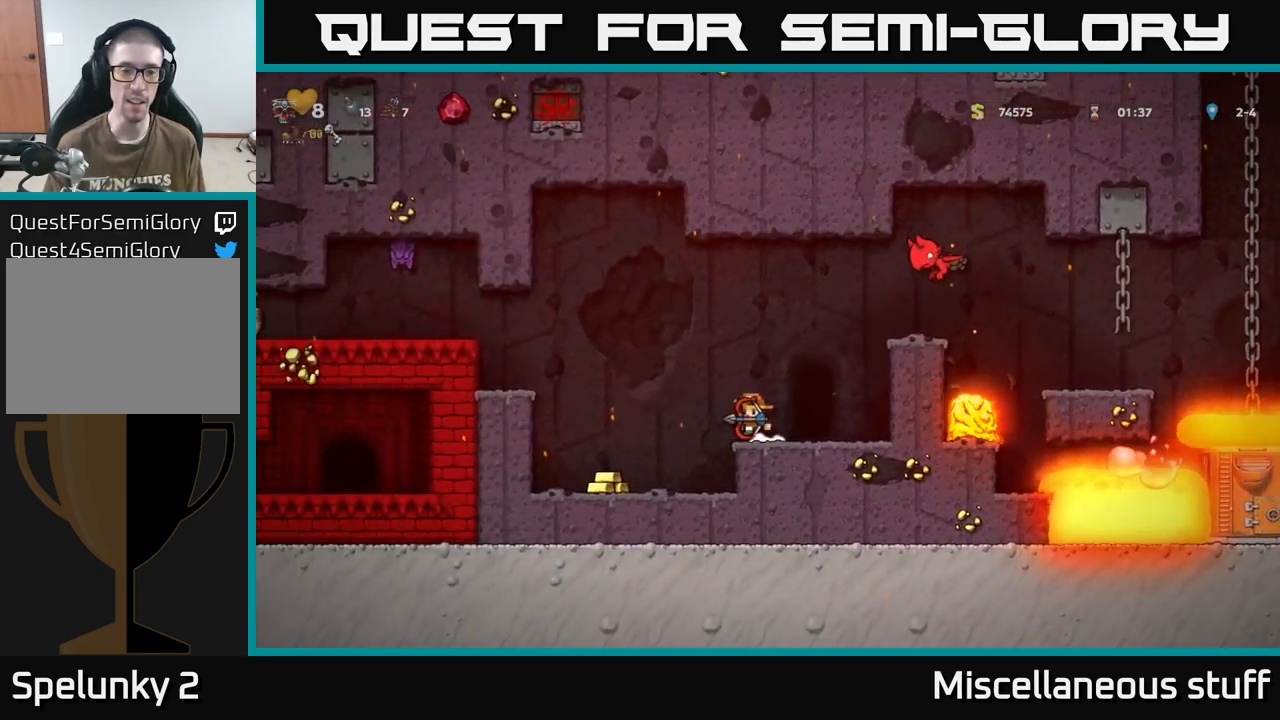
{"buttons": [], "events": [[67, "A", "up"], [117, "DPAD_LEFT", "up"], [350, "DPAD_LEFT", "down"], [500, "DPAD_LEFT", "up"]]}
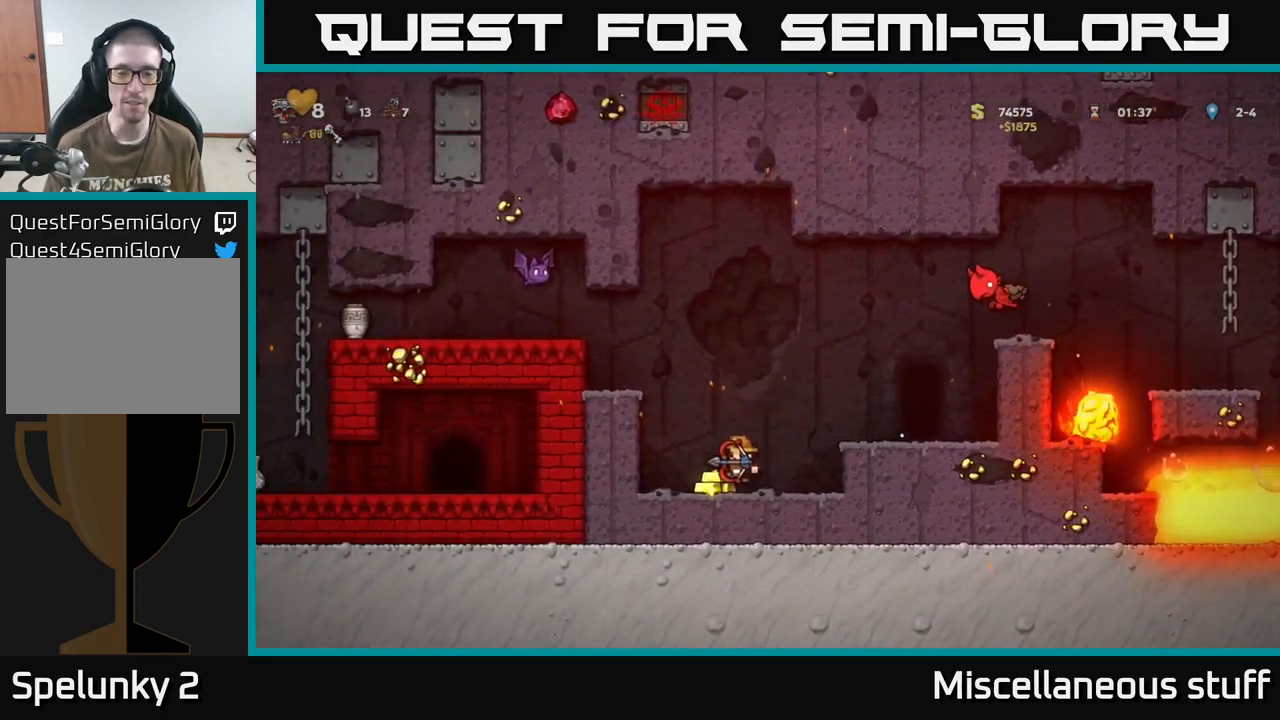
{"buttons": ["A", "DPAD_RIGHT"], "events": [[67, "DPAD_DOWN", "down"], [150, "X", "down"], [250, "X", "up"], [267, "DPAD_DOWN", "up"], [367, "A", "down"], [367, "DPAD_RIGHT", "down"]]}
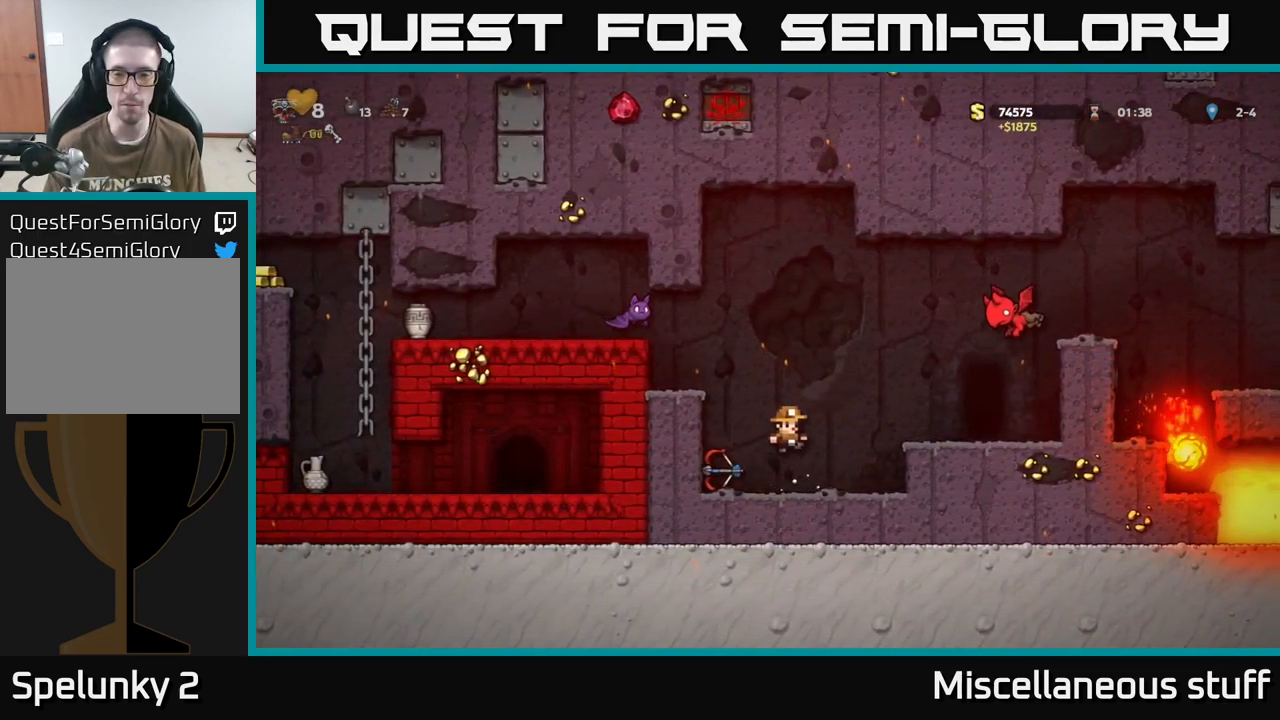
{"buttons": ["X"], "events": [[83, "A", "up"], [217, "DPAD_RIGHT", "up"], [483, "X", "down"]]}
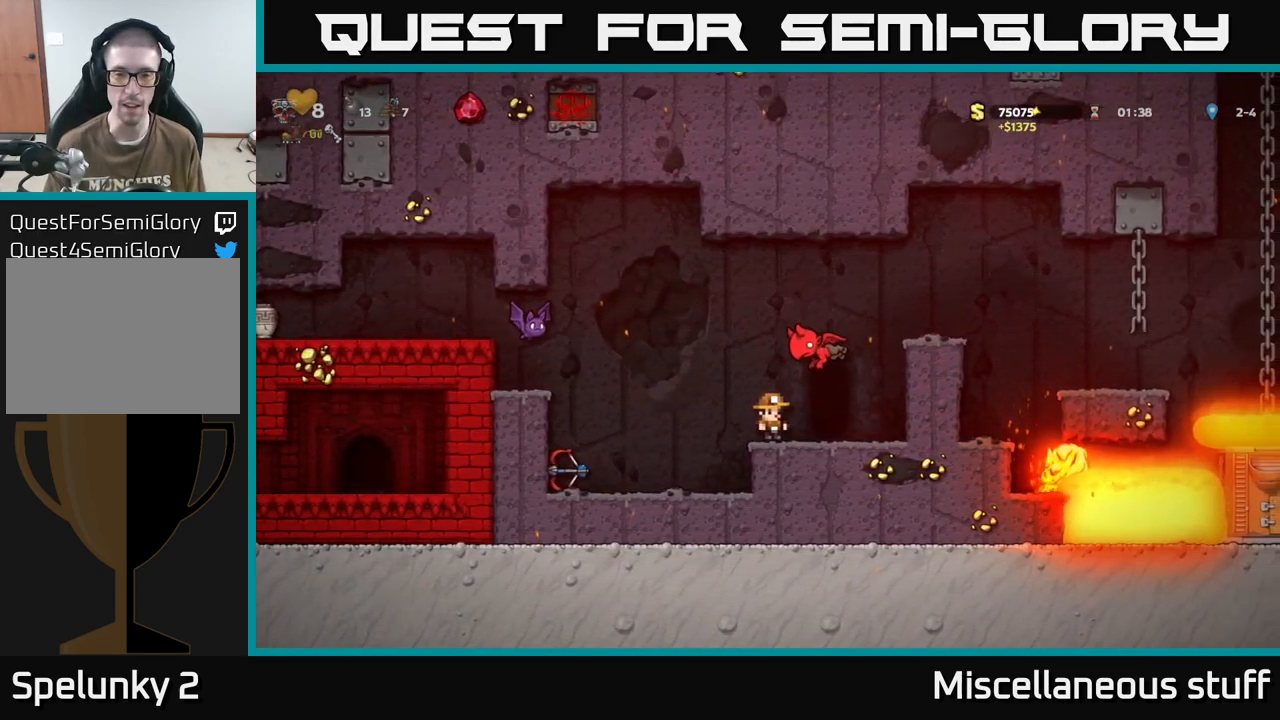
{"buttons": [], "events": [[67, "A", "down"], [100, "X", "up"], [133, "A", "up"], [133, "DPAD_LEFT", "down"], [317, "DPAD_LEFT", "up"], [367, "DPAD_RIGHT", "down"], [500, "DPAD_RIGHT", "up"]]}
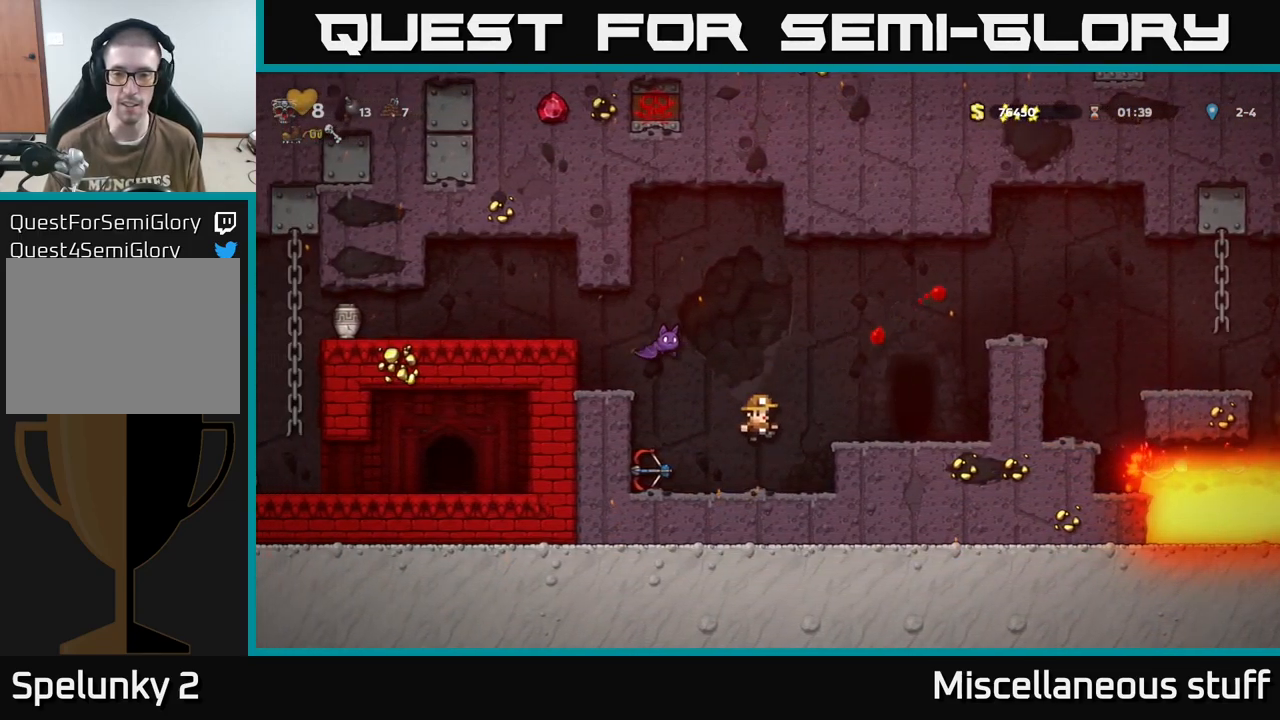
{"buttons": ["DPAD_RIGHT"], "events": [[133, "A", "down"], [133, "DPAD_RIGHT", "down"], [233, "A", "up"]]}
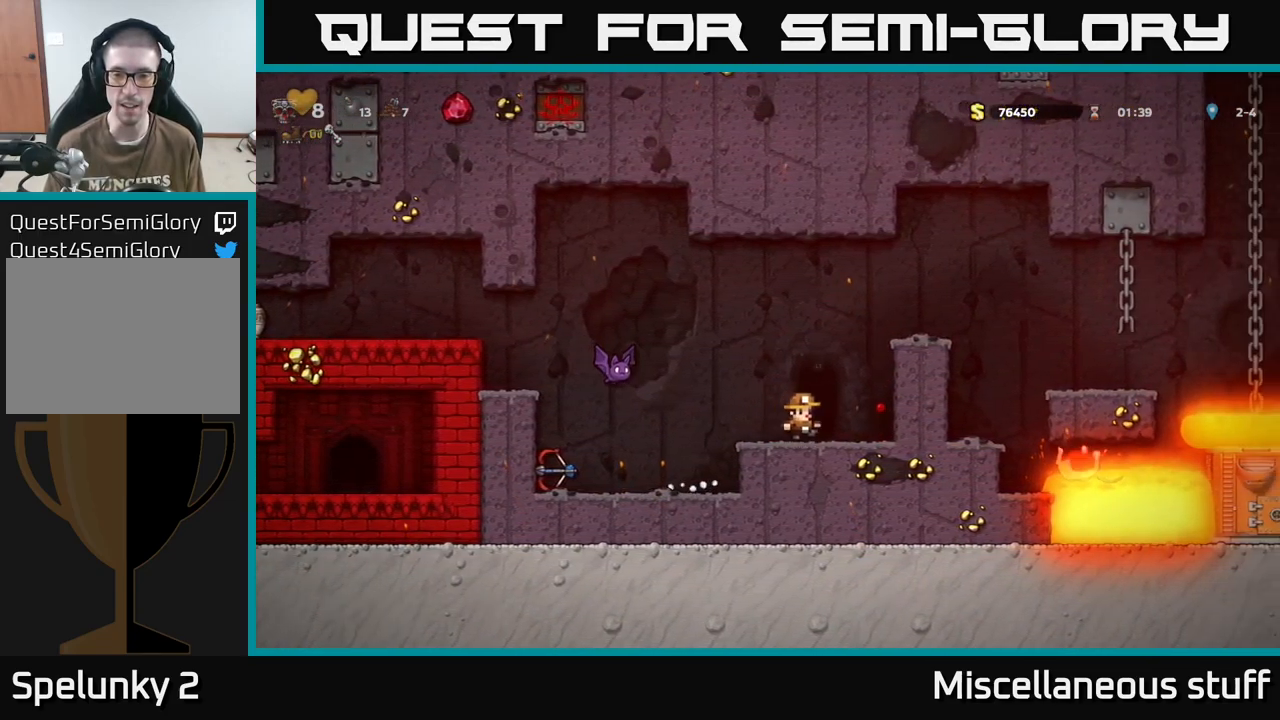
{"buttons": ["DPAD_LEFT"], "events": [[267, "DPAD_RIGHT", "up"], [300, "DPAD_LEFT", "down"], [400, "A", "down"], [400, "X", "down"], [433, "A", "up"], [483, "X", "up"]]}
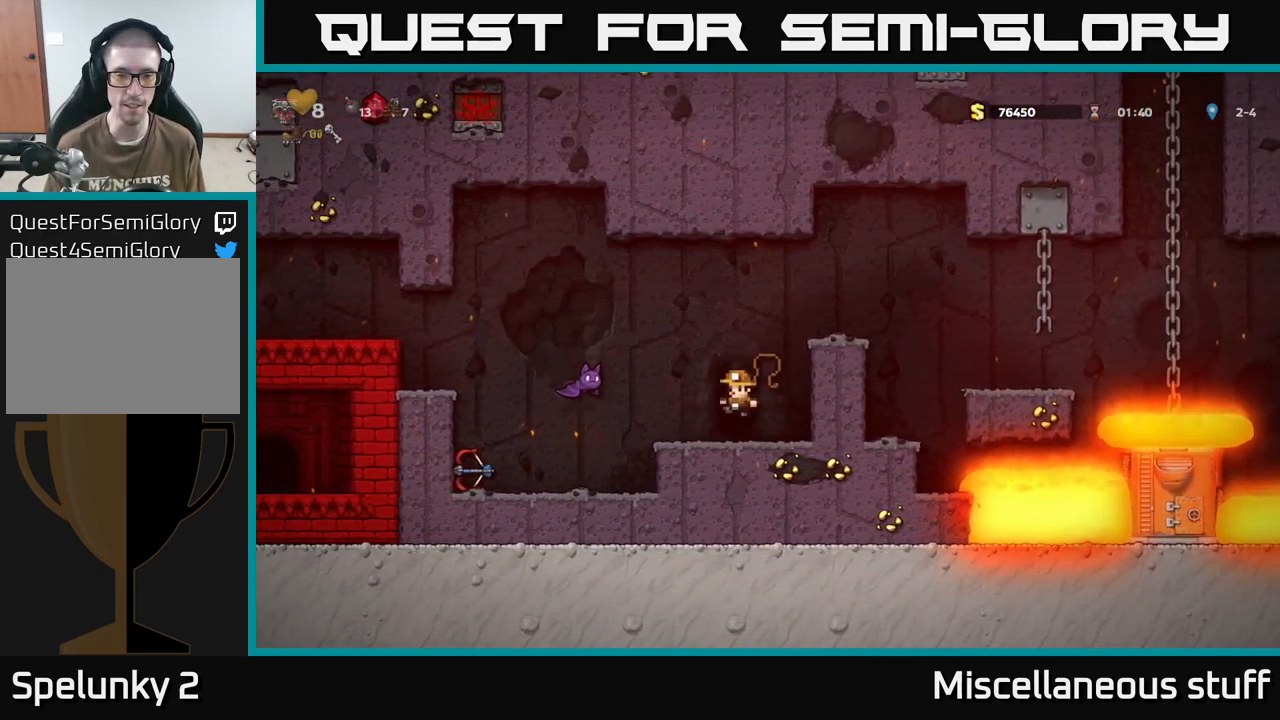
{"buttons": ["A", "DPAD_LEFT"], "events": [[150, "DPAD_LEFT", "up"], [183, "DPAD_RIGHT", "down"], [350, "DPAD_RIGHT", "up"], [400, "DPAD_LEFT", "down"], [449, "A", "down"]]}
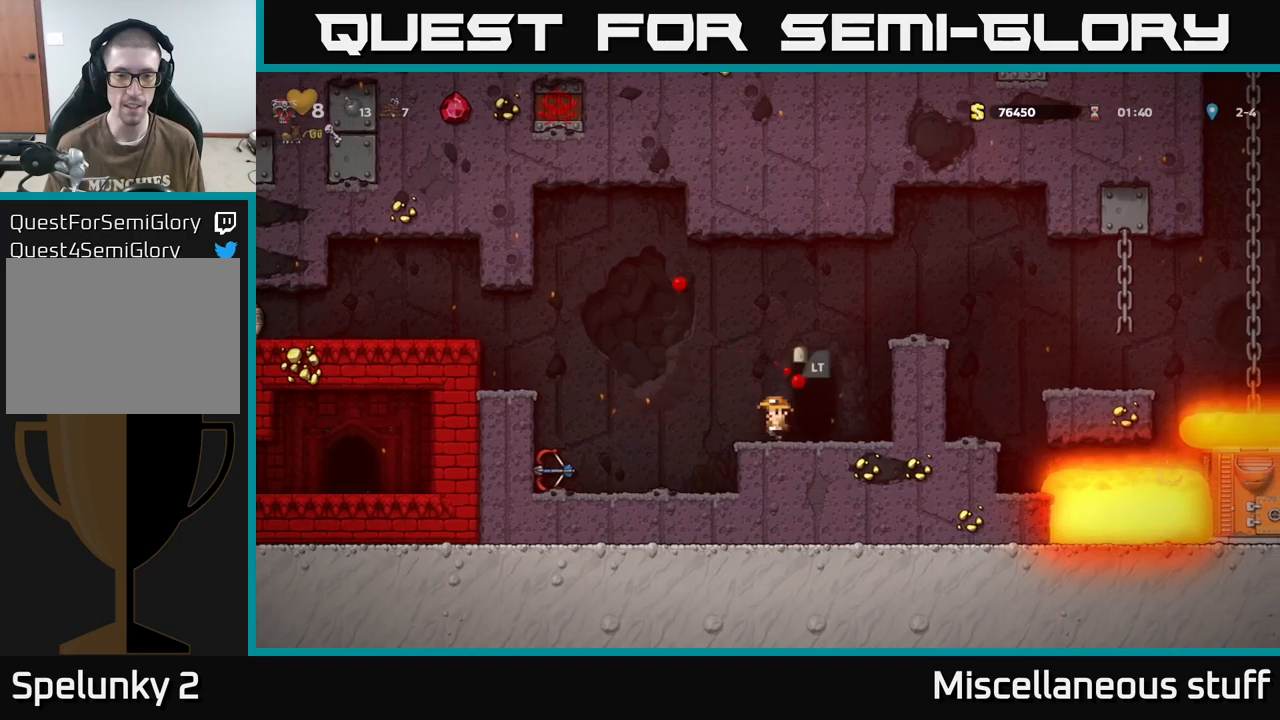
{"buttons": ["DPAD_RIGHT"], "events": [[33, "DPAD_LEFT", "up"], [100, "A", "up"], [133, "DPAD_RIGHT", "down"]]}